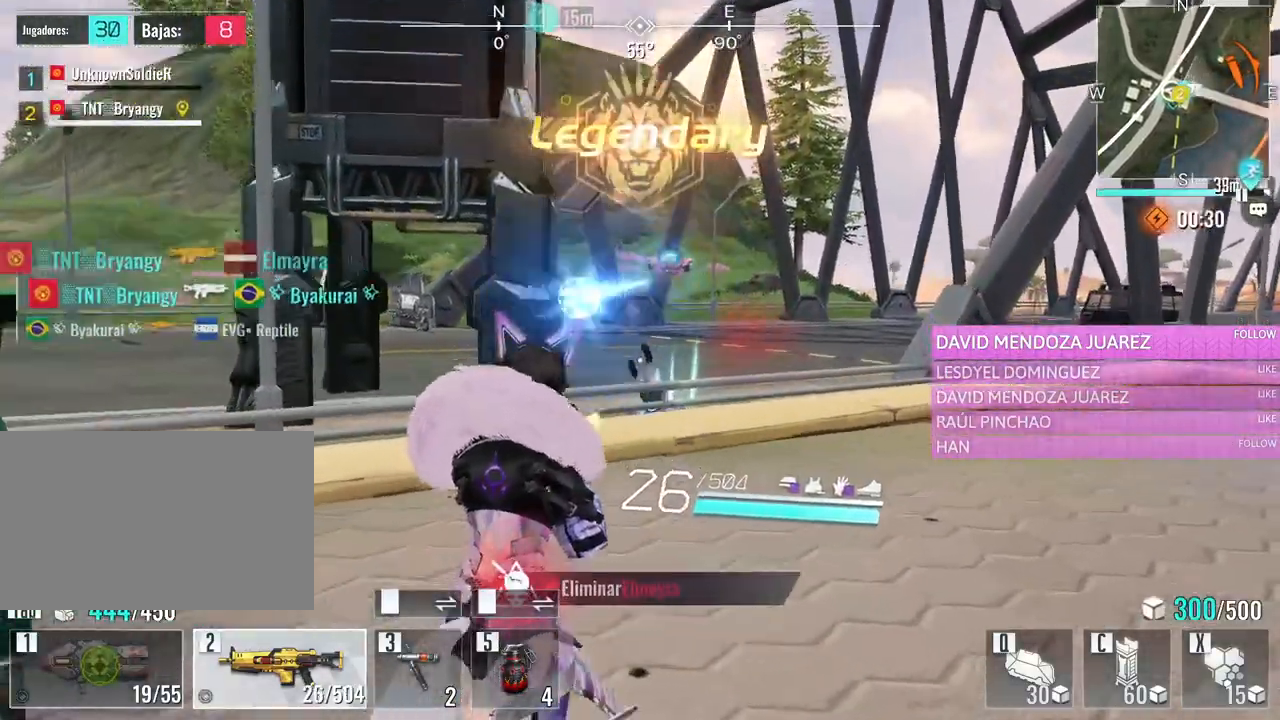
Gameplay with keyboard and mouse; each line is a JSON object with the keys and mouse buttons held at the frame after it. "events" lists presses ("down") and releases ("up") of "1", "2", "3", "4", "5", "a", "alt", "c", "caps_lock", "ctrl", "d", "e", "f", "g", "q", "r", "s", "shift", "space", "t", "tab", "v", "w", "x", "z", "mouse_left", "mouse_wheel" and "mouse_right" between this image and that frame as [ms after this image, input, new state], when the widget could be followed in between. "mouse_left", "mouse_wheel", "mouse_right" = the "left", "wheel", "right" buttons of the "mouse" list. No other keys are recorded. "wheel" means that the mouse wheel is clicked or scrolled. Not read: mouse_move.
{"keys": ["d", "w"], "mouse": [], "events": [[50, "a", "down"], [50, "d", "up"], [100, "mouse_left", "up"], [200, "r", "down"], [233, "space", "down"], [333, "a", "up"], [333, "r", "up"], [383, "space", "up"], [466, "d", "down"]]}
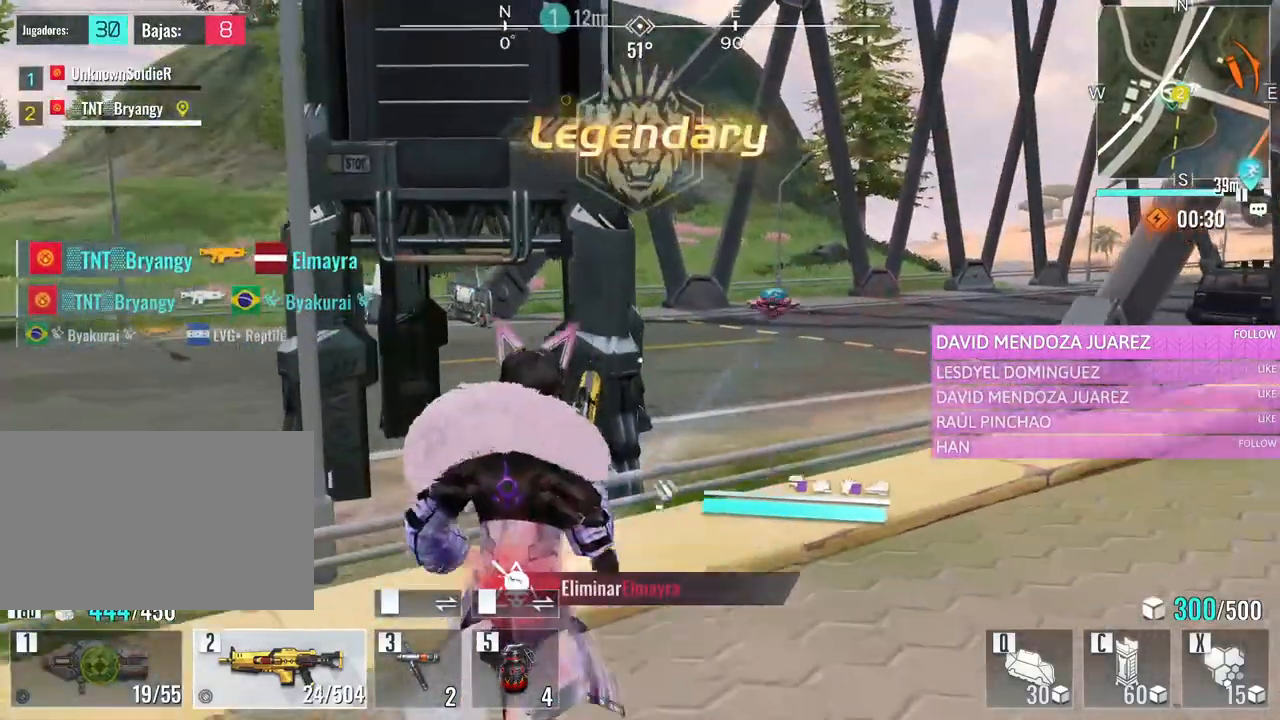
{"keys": ["d"], "mouse": [], "events": [[216, "w", "up"]]}
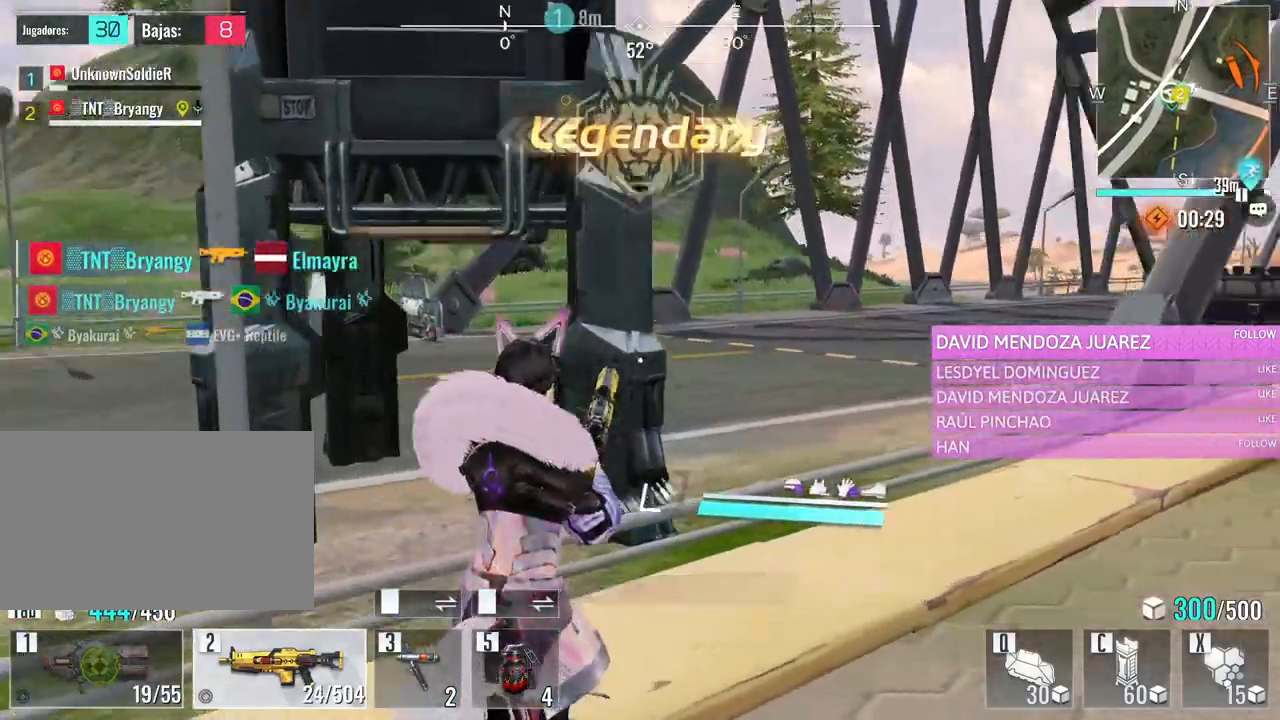
{"keys": ["d", "w"], "mouse": [], "events": [[83, "w", "down"]]}
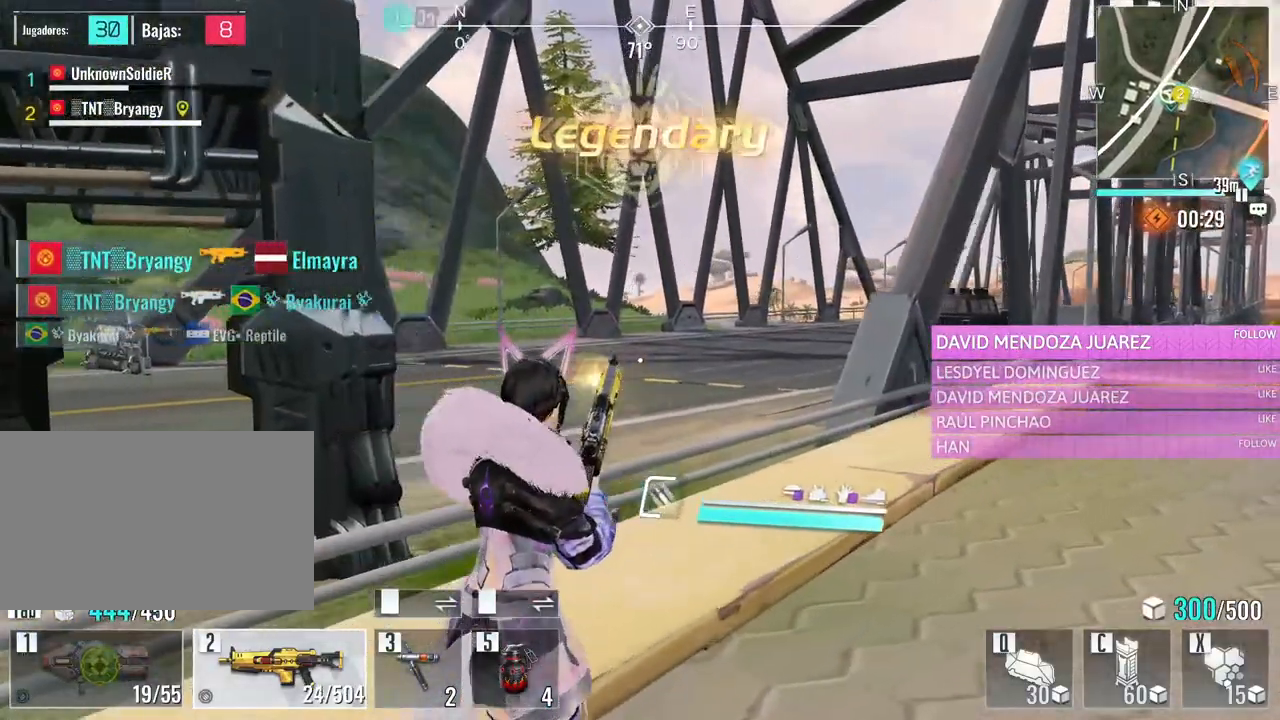
{"keys": ["d", "w"], "mouse": [], "events": []}
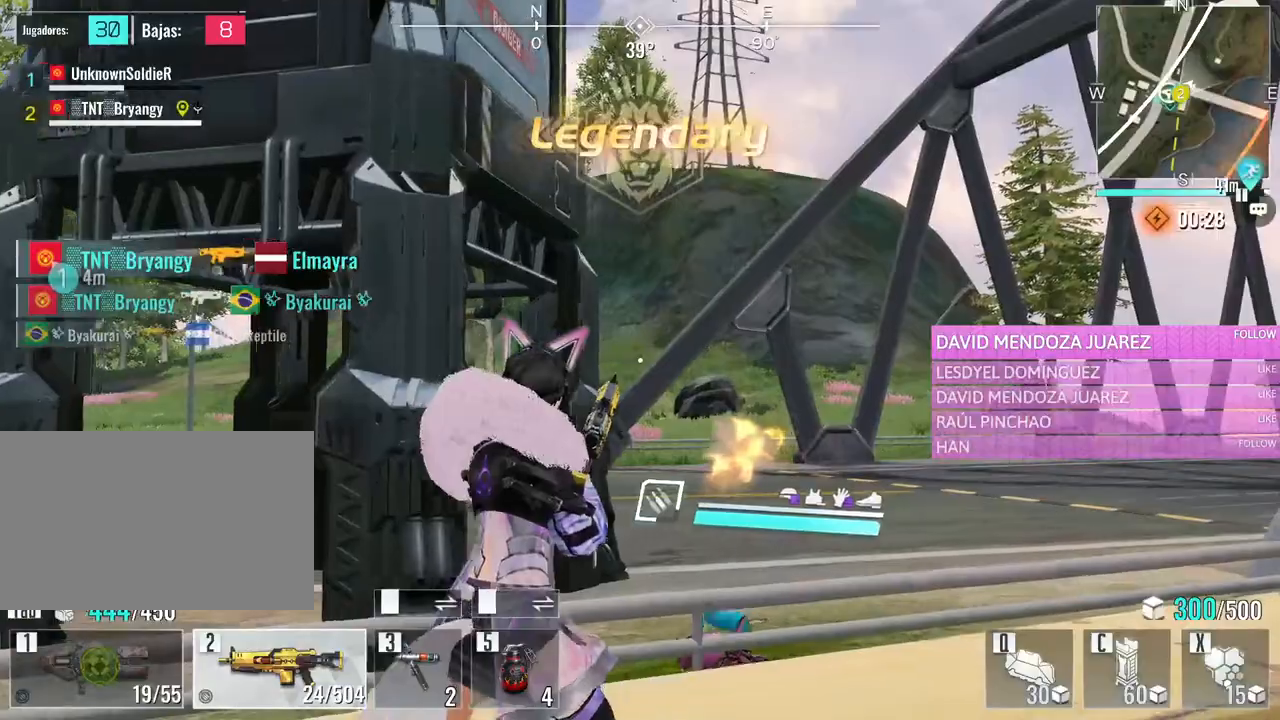
{"keys": ["d", "w"], "mouse": [], "events": []}
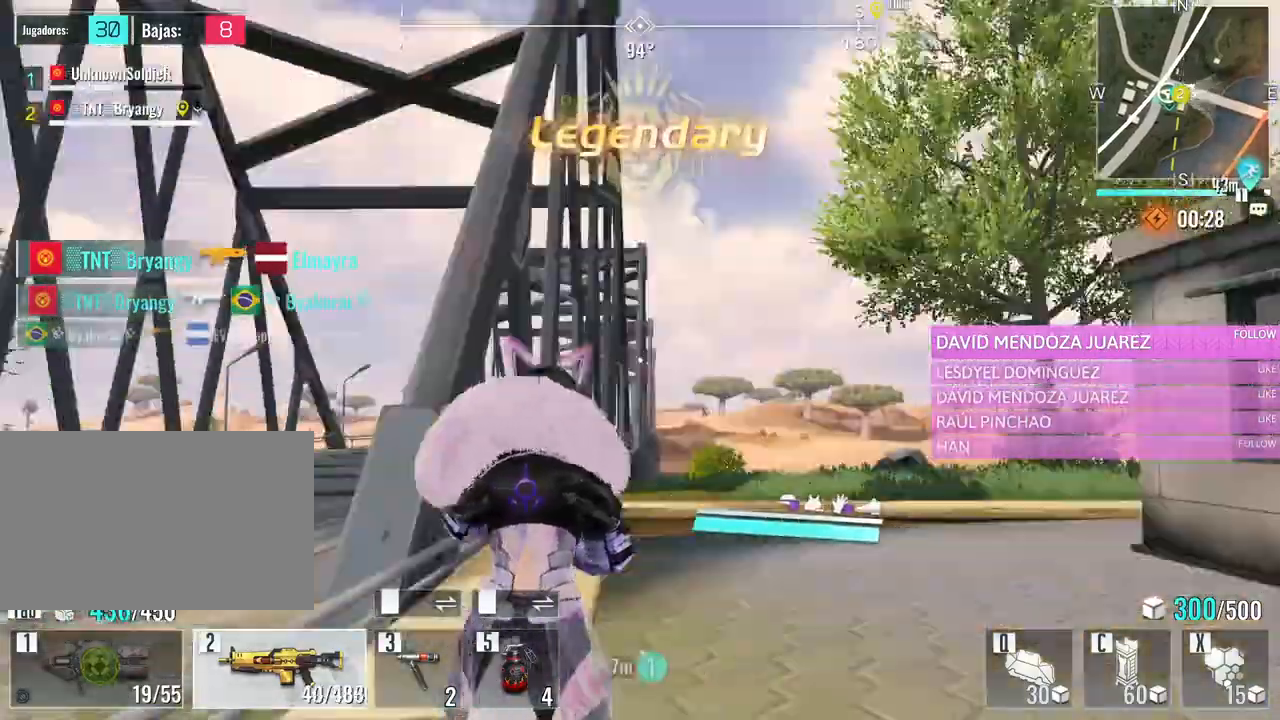
{"keys": ["a", "w"], "mouse": [], "events": [[183, "d", "up"], [416, "a", "down"]]}
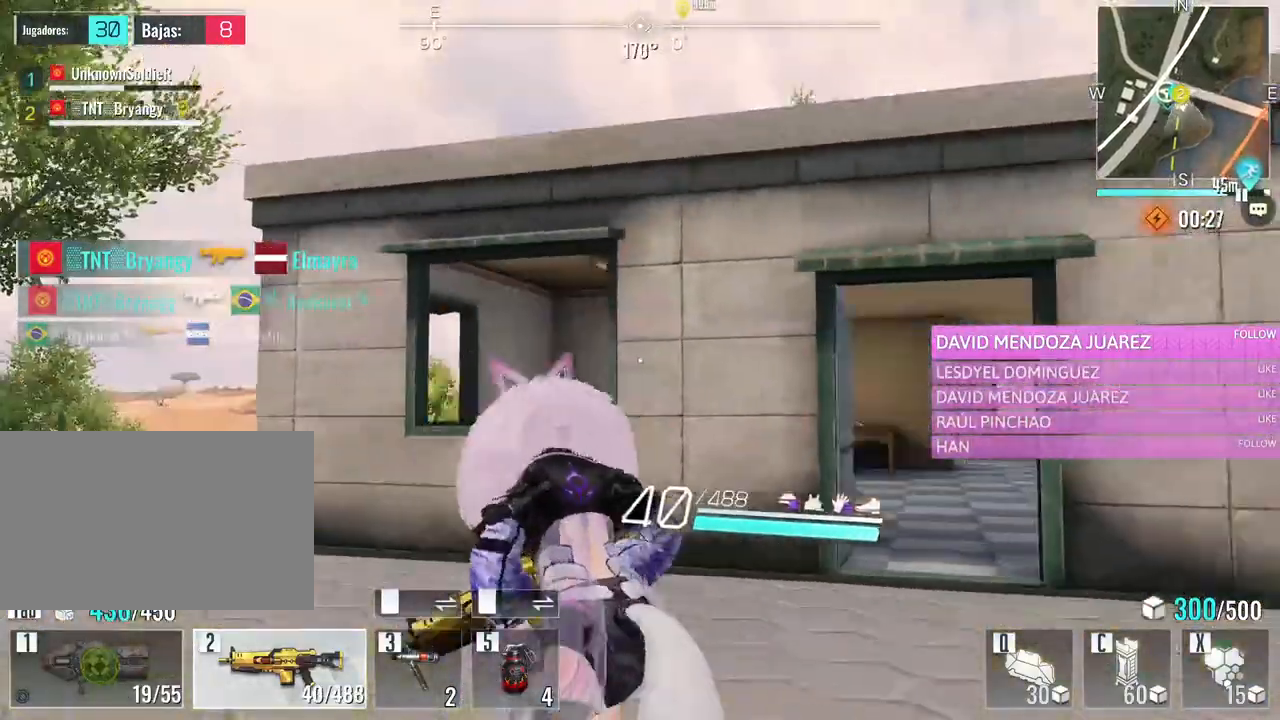
{"keys": ["w"], "mouse": [], "events": [[150, "a", "up"], [333, "mouse_wheel", "down"], [466, "mouse_wheel", "up"]]}
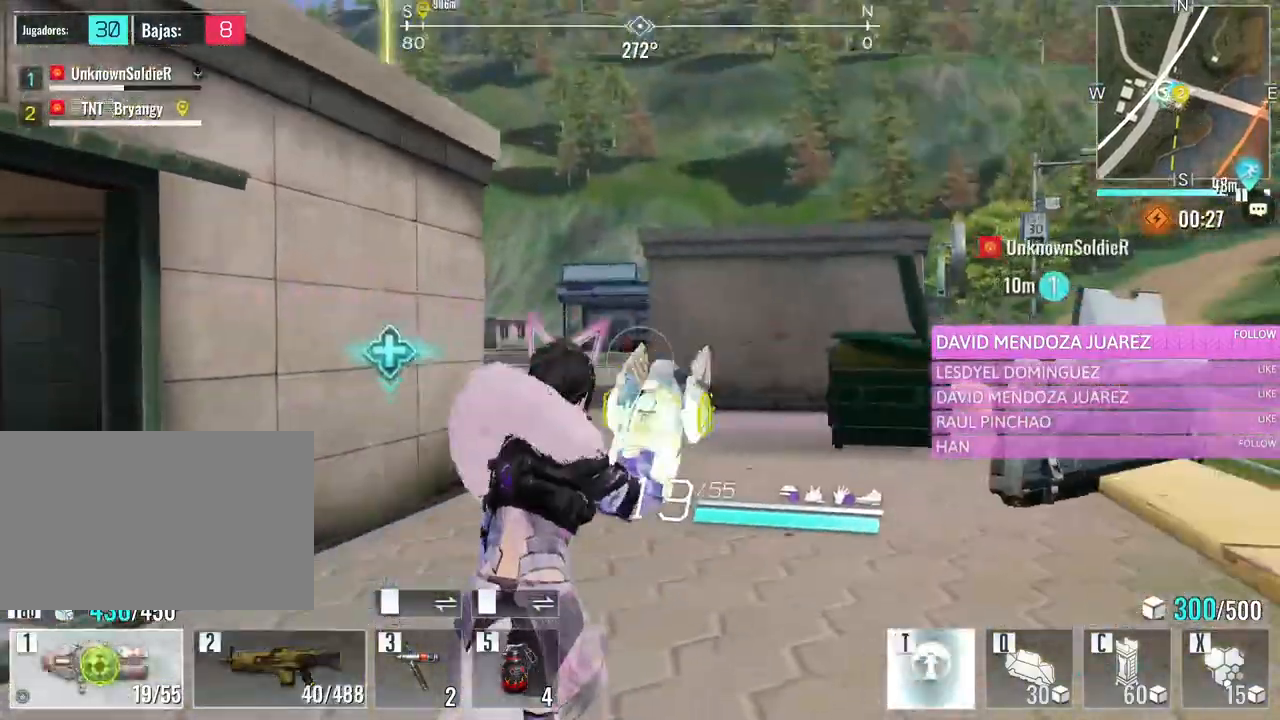
{"keys": ["a", "w"], "mouse": ["left"], "events": [[166, "a", "down"], [300, "a", "up"], [500, "a", "down"], [500, "mouse_left", "down"]]}
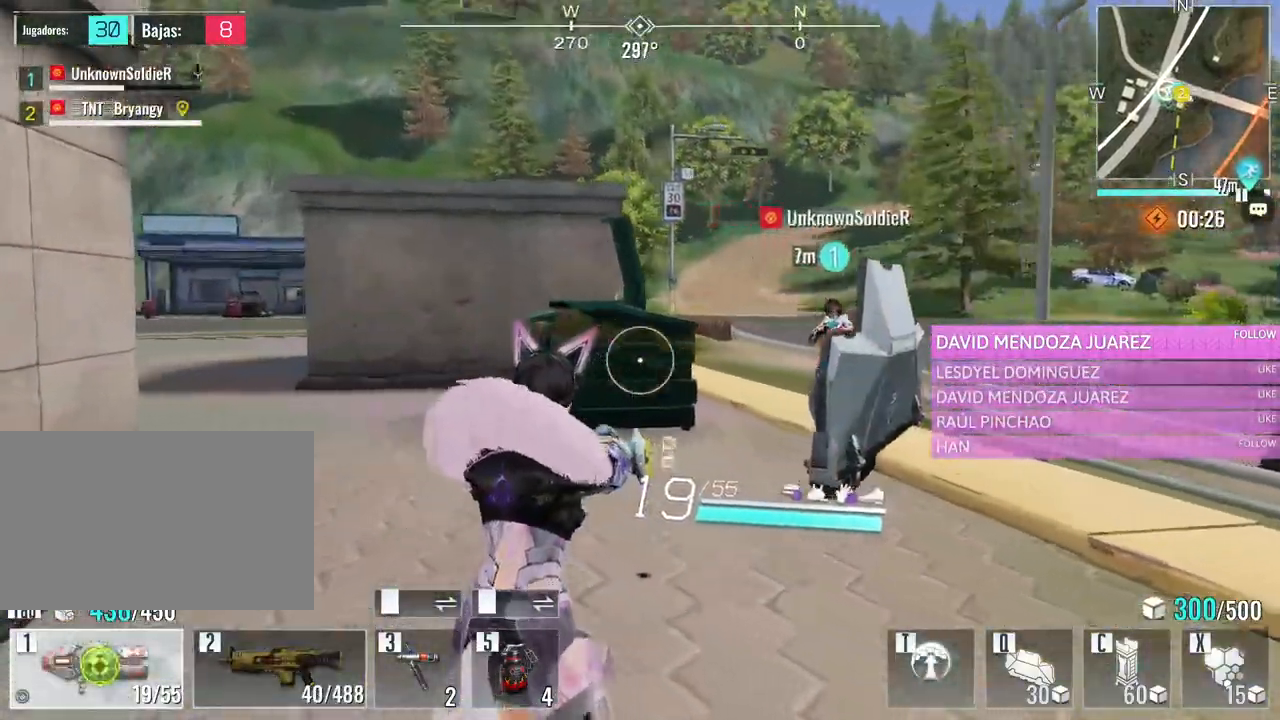
{"keys": ["w"], "mouse": ["left"], "events": [[33, "mouse_left", "up"], [133, "mouse_left", "down"], [216, "mouse_left", "up"], [316, "a", "up"], [316, "mouse_left", "down"], [416, "mouse_left", "up"], [466, "mouse_left", "down"]]}
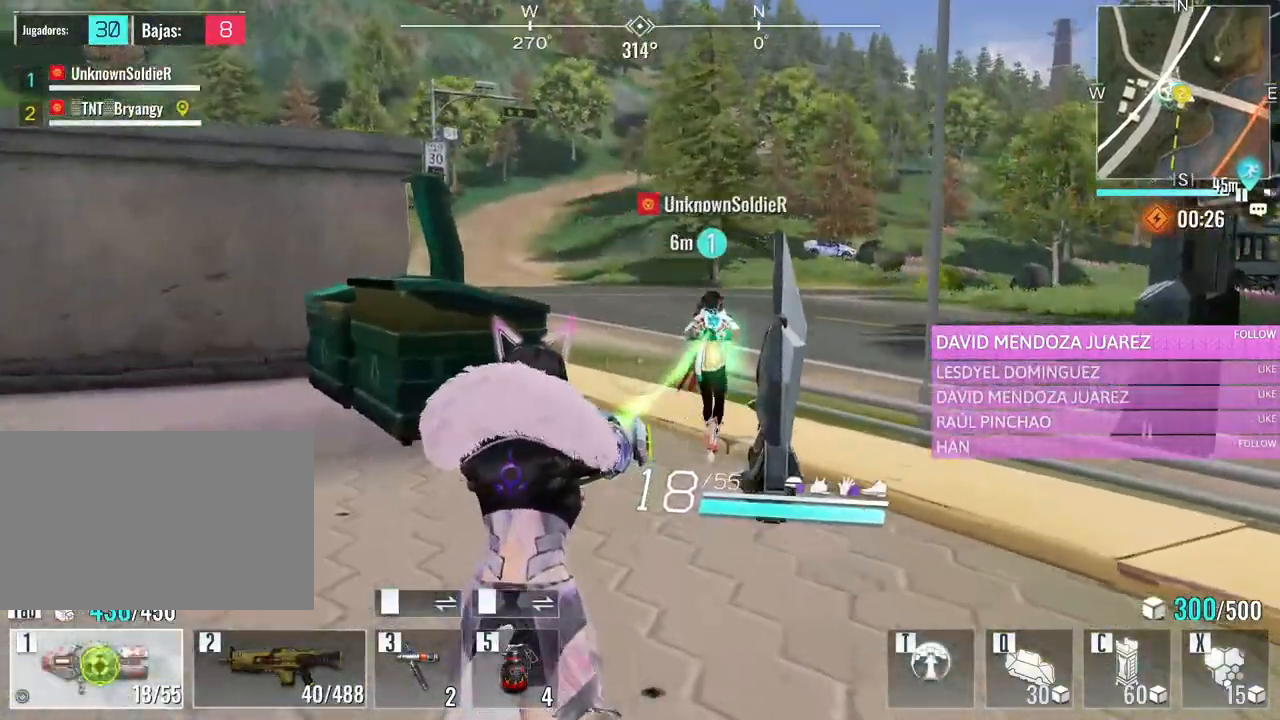
{"keys": ["a", "w"], "mouse": [], "events": [[50, "a", "down"], [50, "mouse_left", "up"], [150, "mouse_left", "down"], [250, "mouse_left", "up"]]}
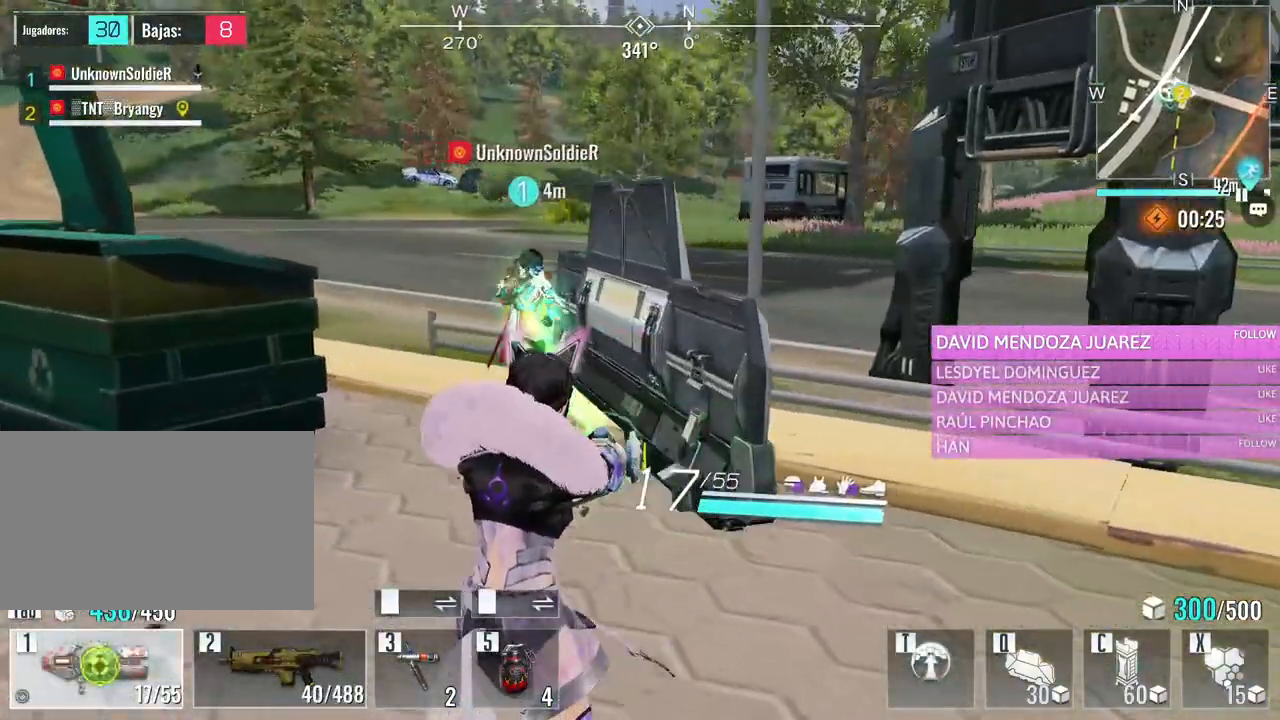
{"keys": ["a", "t", "w"], "mouse": [], "events": [[250, "t", "down"], [350, "t", "up"], [400, "t", "down"]]}
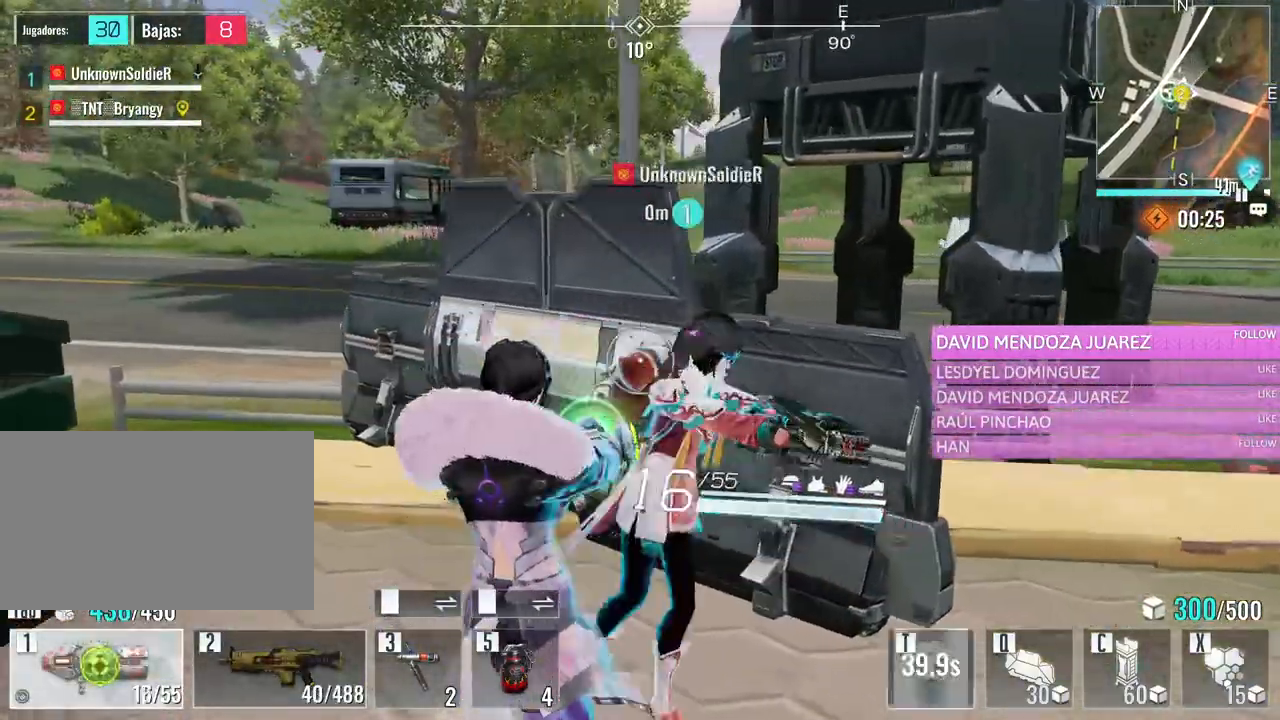
{"keys": ["d", "w"], "mouse": [], "events": [[33, "t", "up"], [83, "t", "down"], [183, "t", "up"], [266, "a", "up"], [466, "d", "down"]]}
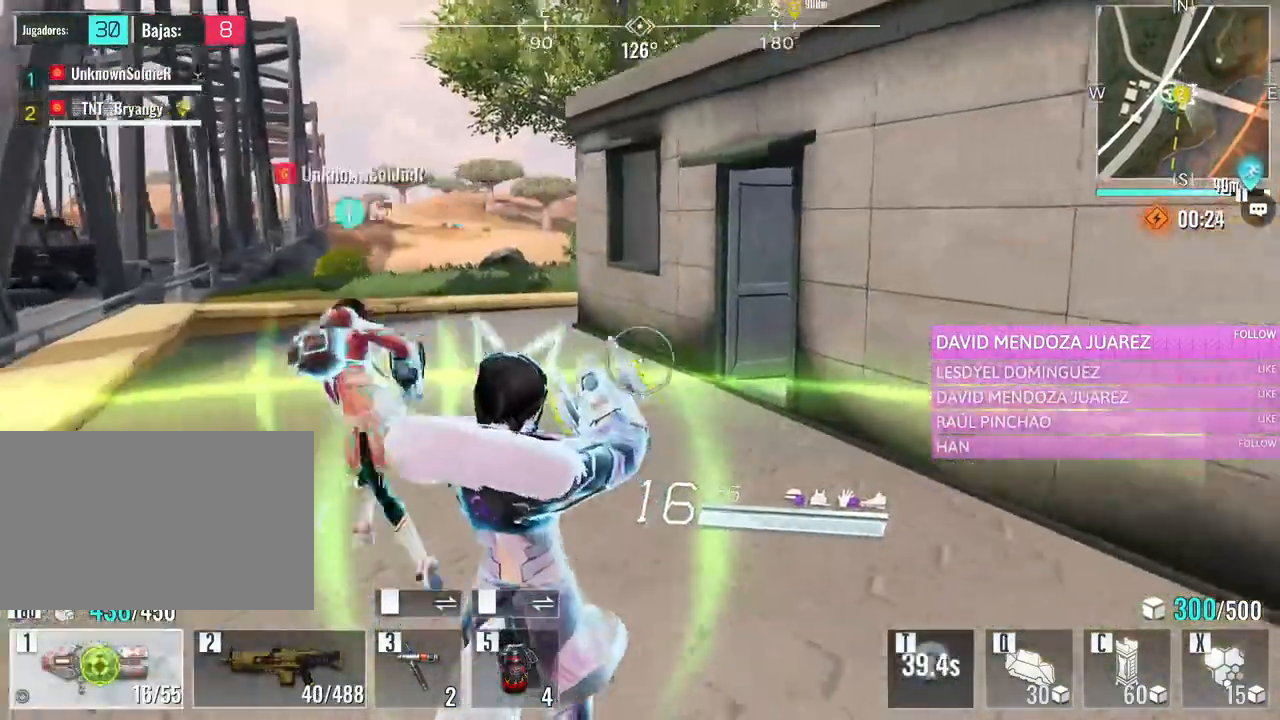
{"keys": ["space", "w"], "mouse": [], "events": [[50, "mouse_wheel", "down"], [100, "d", "up"], [200, "mouse_wheel", "up"], [433, "space", "down"]]}
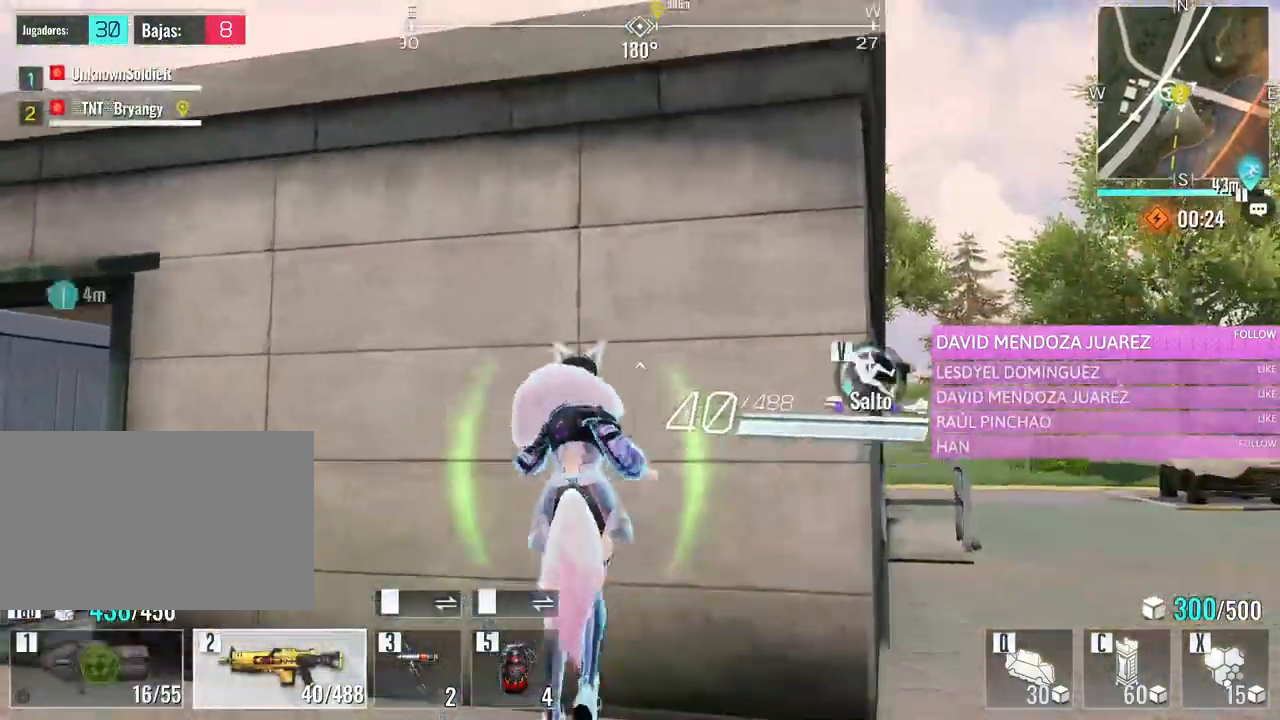
{"keys": ["space", "w"], "mouse": [], "events": [[16, "space", "up"], [116, "space", "down"], [216, "space", "up"], [300, "space", "down"], [400, "space", "up"], [483, "space", "down"]]}
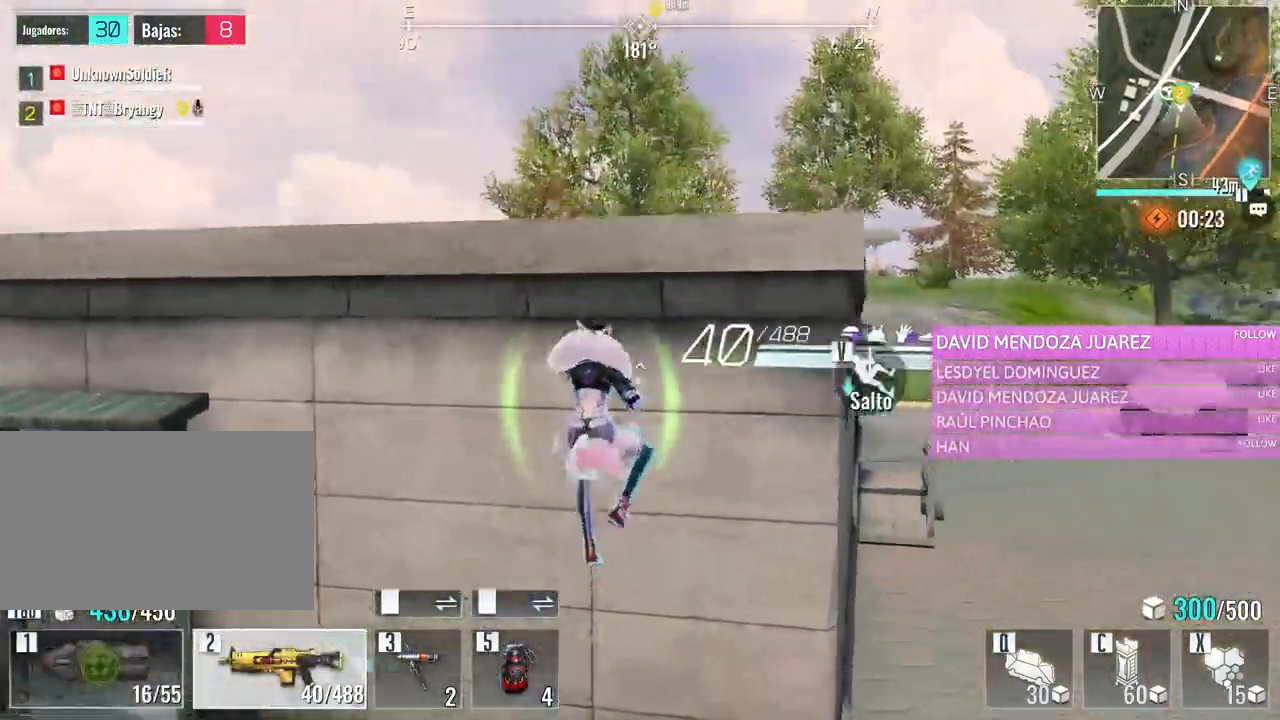
{"keys": ["d", "w"], "mouse": [], "events": [[83, "space", "up"], [416, "d", "down"]]}
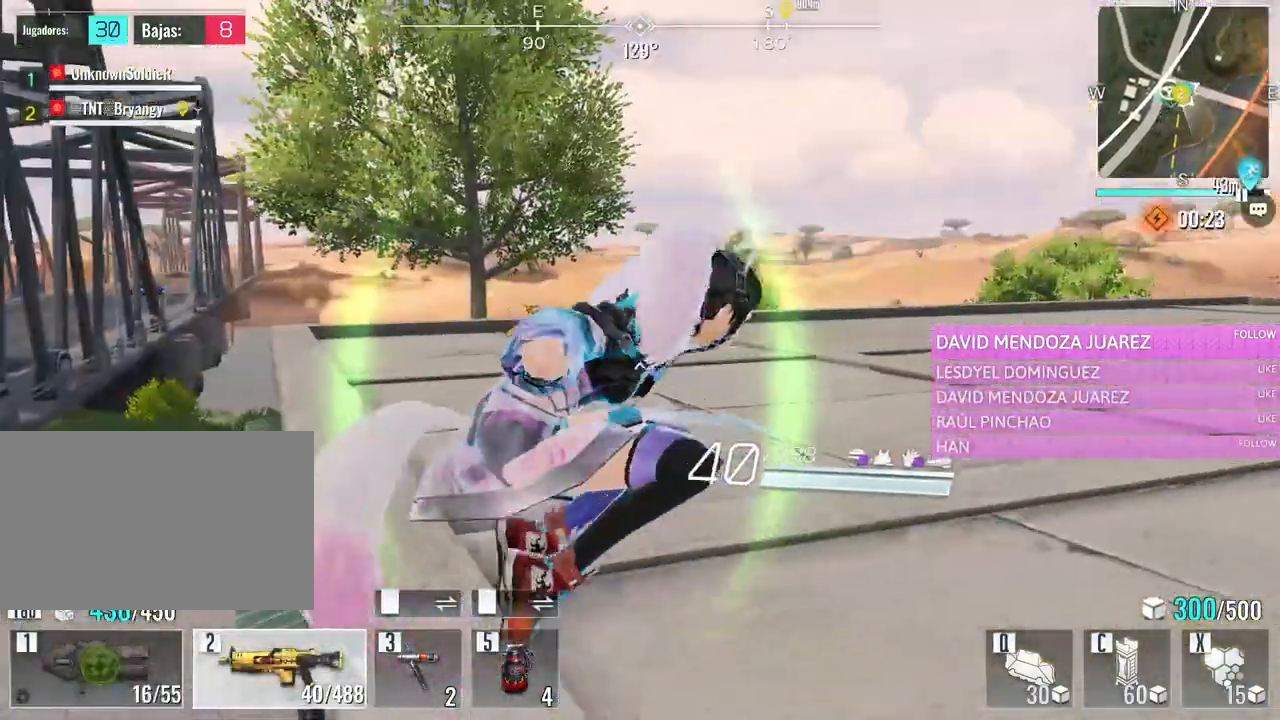
{"keys": ["w"], "mouse": [], "events": [[483, "d", "up"]]}
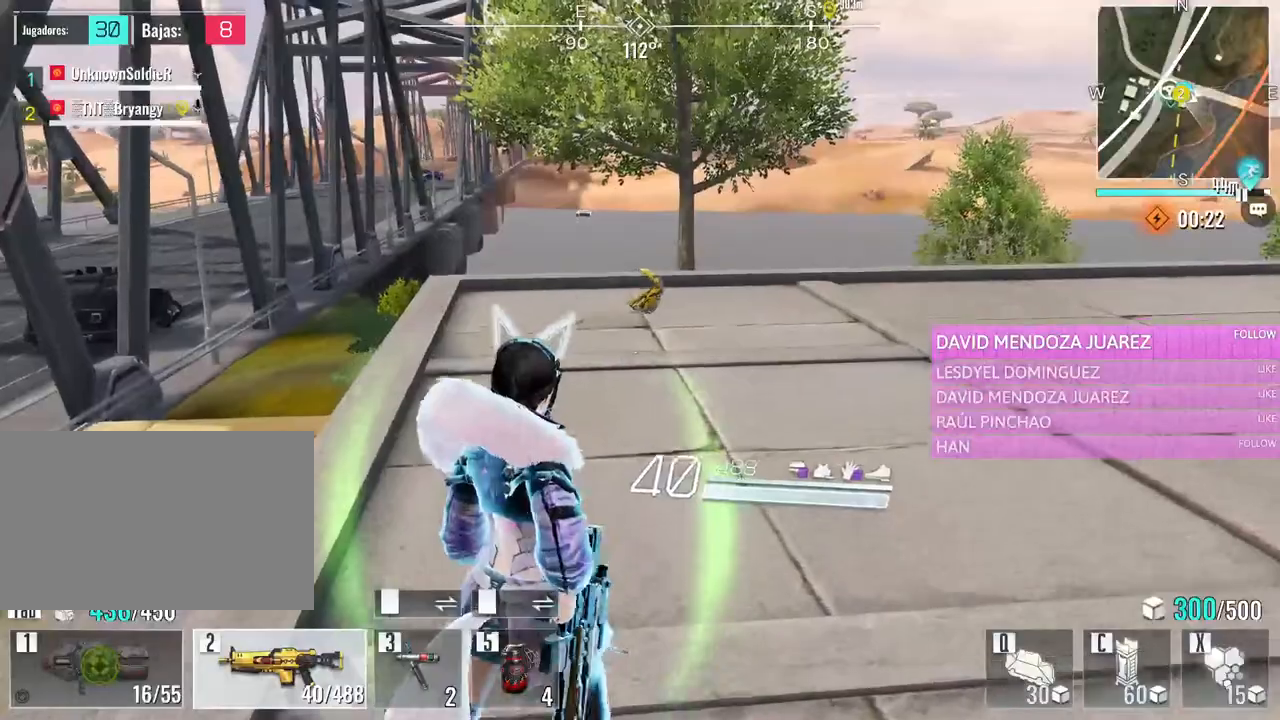
{"keys": ["d", "w"], "mouse": [], "events": [[166, "e", "down"], [250, "e", "up"], [500, "d", "down"]]}
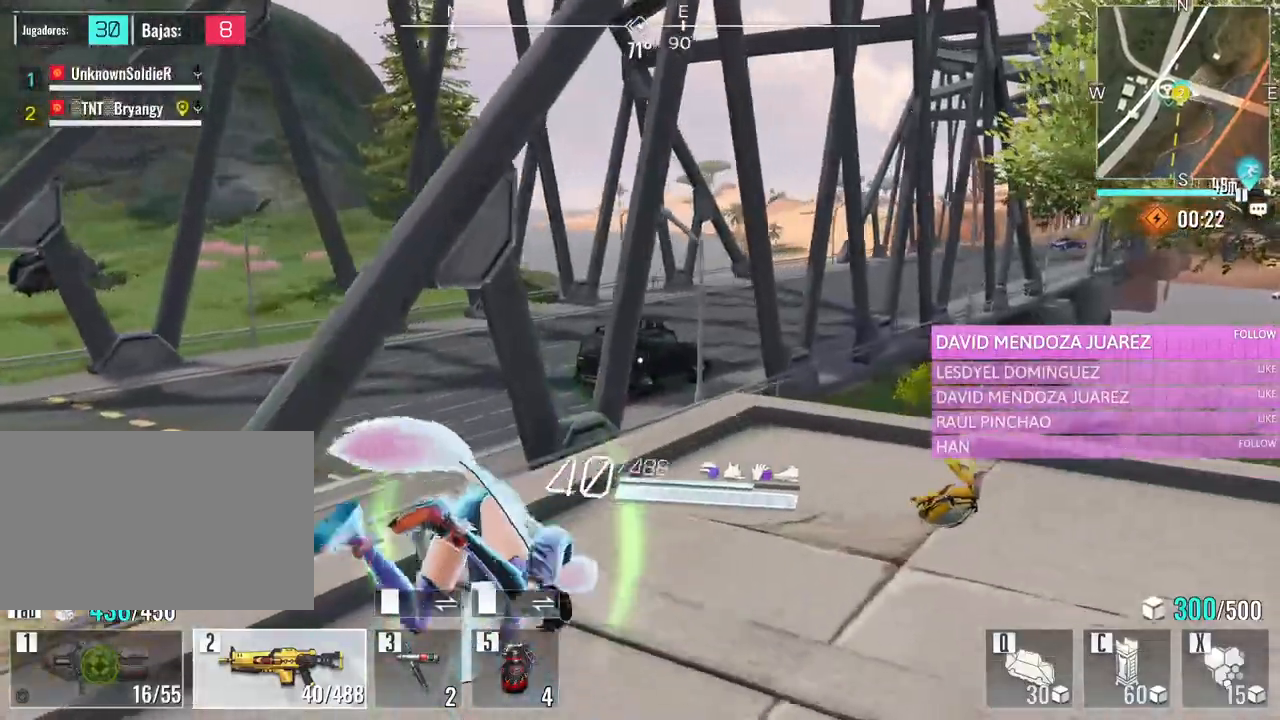
{"keys": ["a"], "mouse": [], "events": [[316, "a", "down"], [366, "d", "up"], [466, "w", "up"]]}
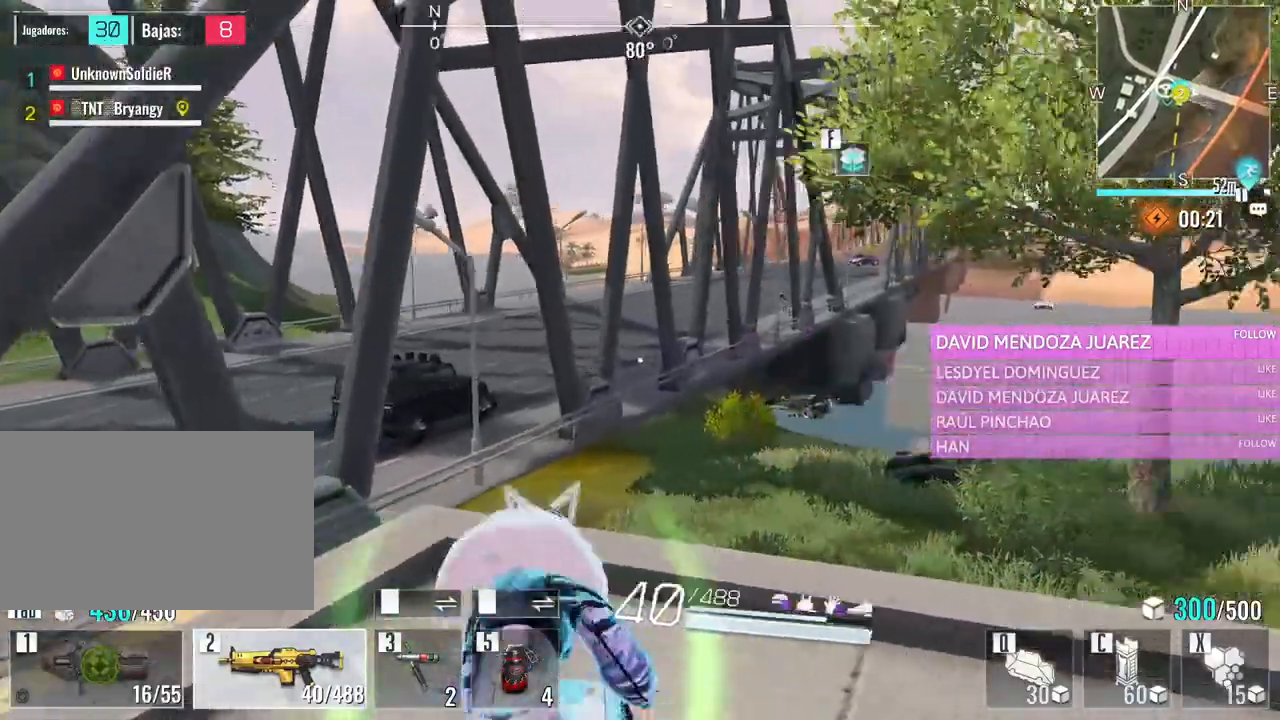
{"keys": ["d", "w"], "mouse": [], "events": [[50, "s", "down"], [233, "d", "down"], [283, "a", "up"], [333, "s", "up"], [483, "w", "down"]]}
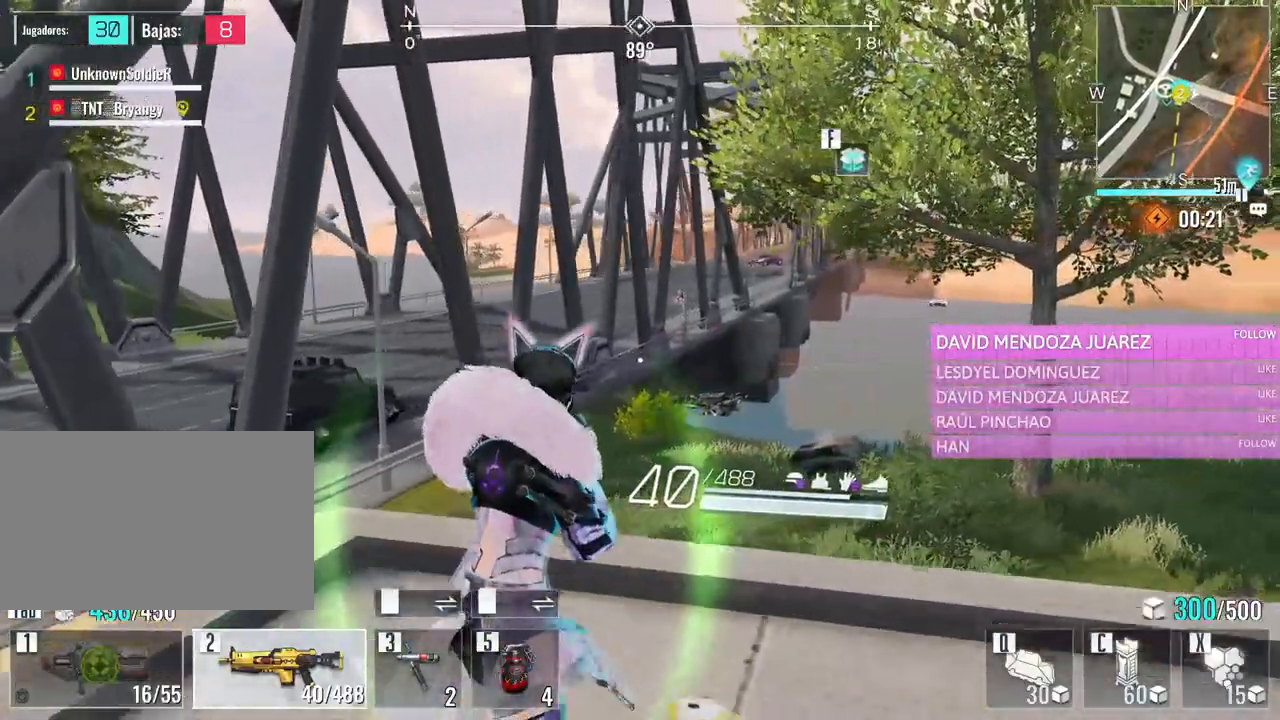
{"keys": ["s"], "mouse": [], "events": [[16, "d", "up"], [116, "f", "down"], [166, "w", "up"], [250, "f", "up"], [300, "s", "down"]]}
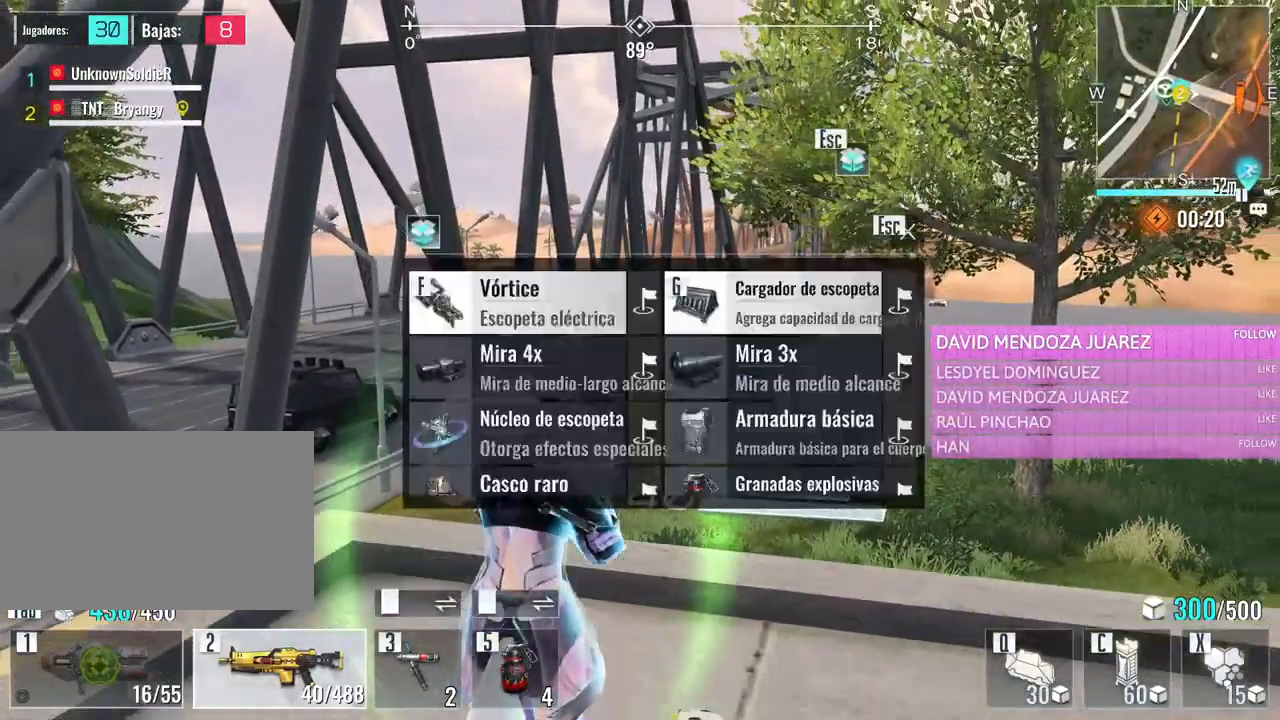
{"keys": ["d"], "mouse": [], "events": [[366, "d", "down"], [466, "s", "up"]]}
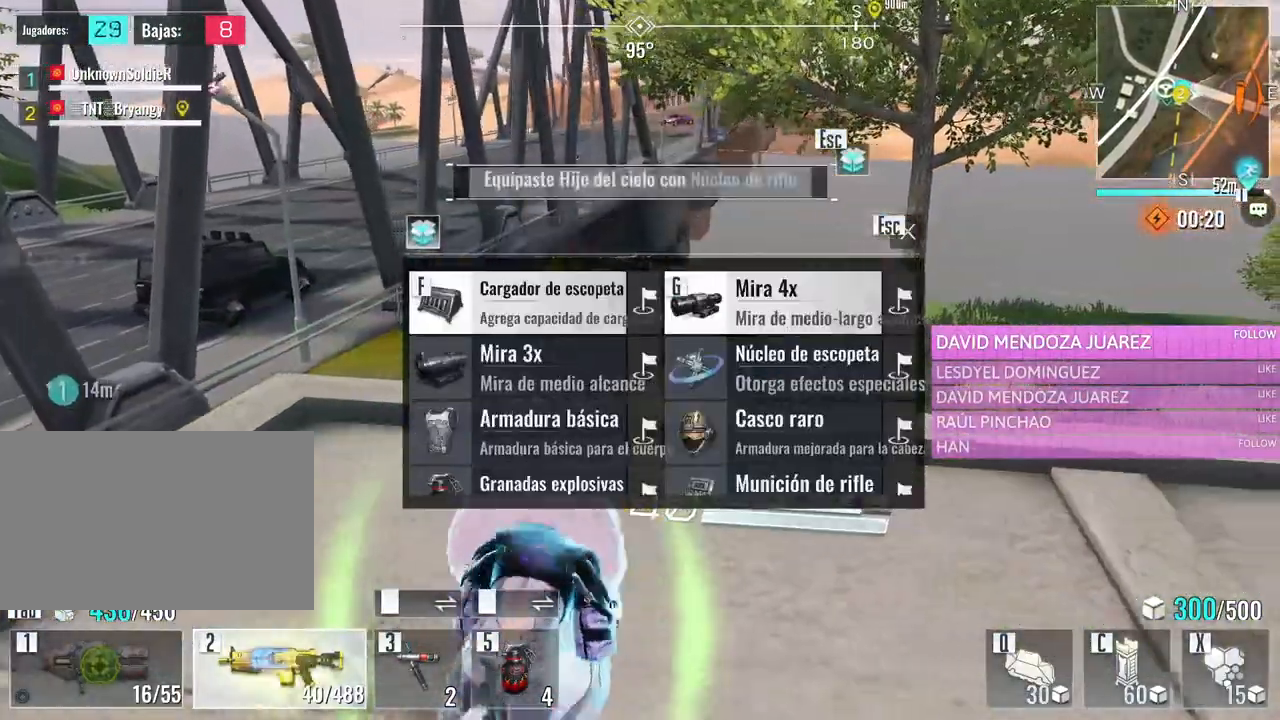
{"keys": ["d", "w"], "mouse": [], "events": [[150, "w", "down"]]}
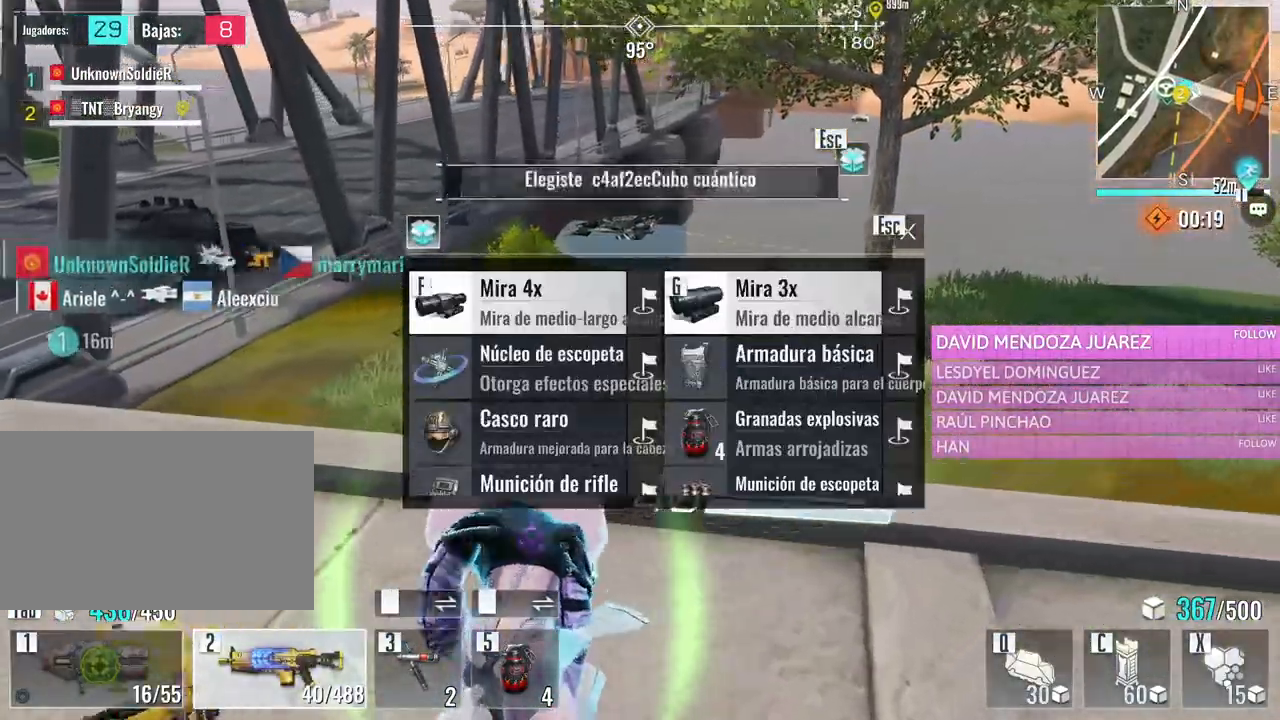
{"keys": ["a", "s"], "mouse": [], "events": [[16, "w", "up"], [66, "d", "up"], [116, "a", "down"], [216, "s", "down"]]}
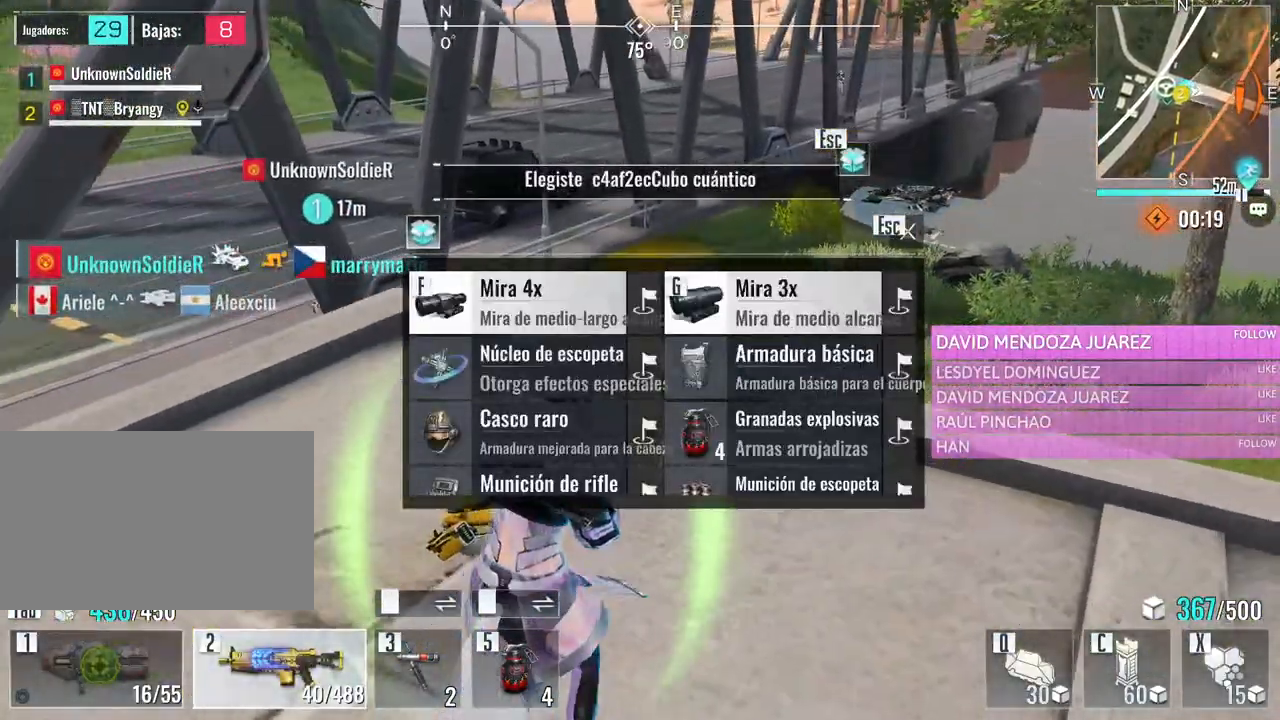
{"keys": ["w"], "mouse": [], "events": [[33, "s", "up"], [133, "w", "down"], [216, "d", "down"], [266, "a", "up"], [500, "d", "up"]]}
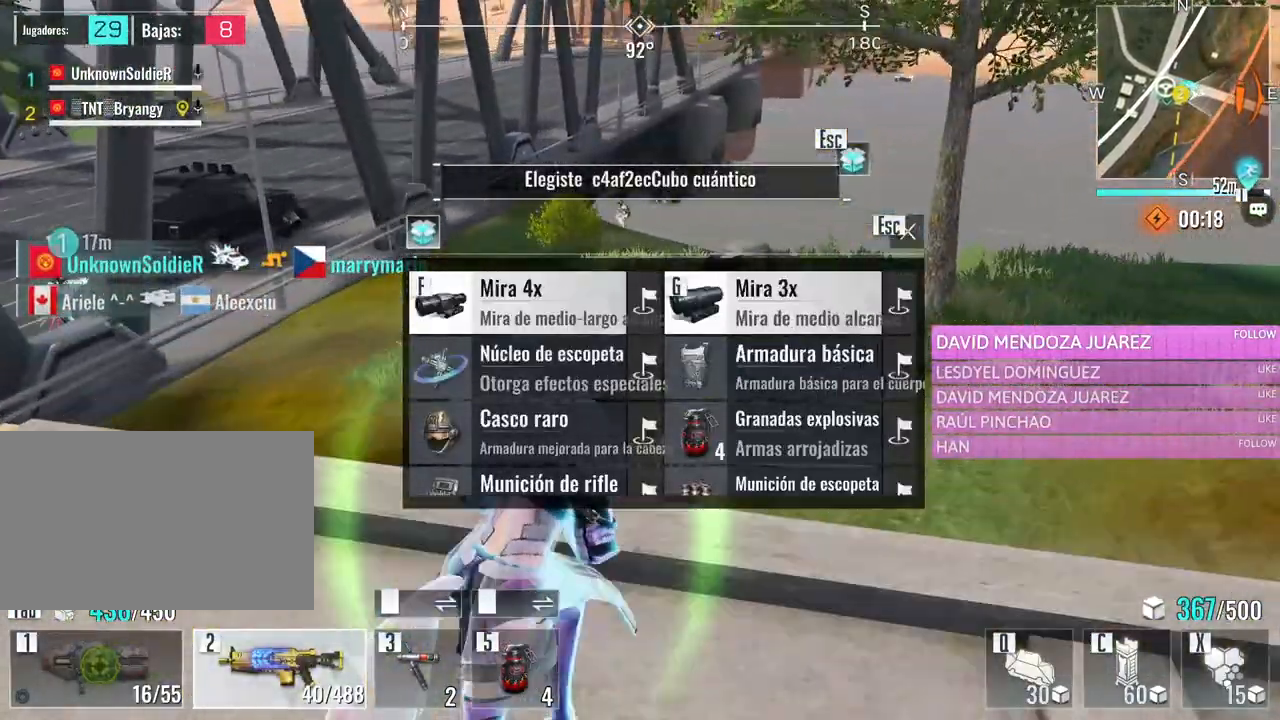
{"keys": ["w"], "mouse": ["left"], "events": [[233, "space", "down"], [383, "space", "up"], [483, "mouse_left", "down"]]}
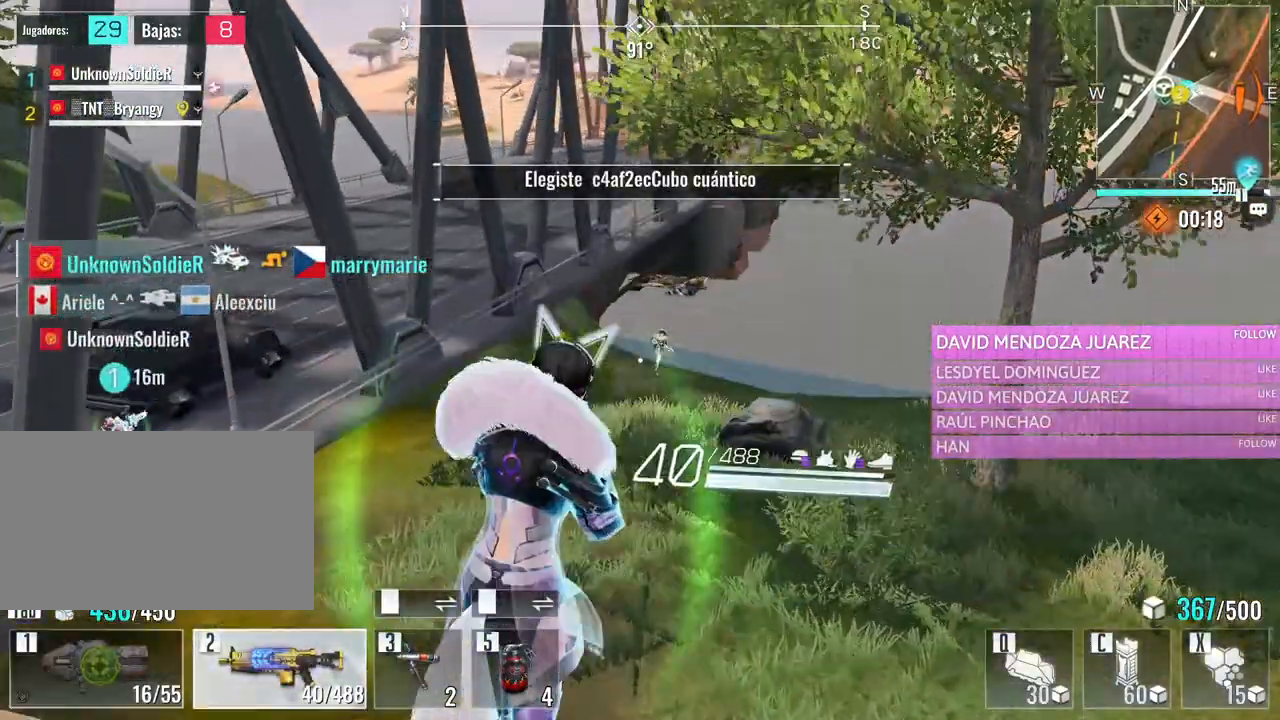
{"keys": ["w"], "mouse": ["left"], "events": []}
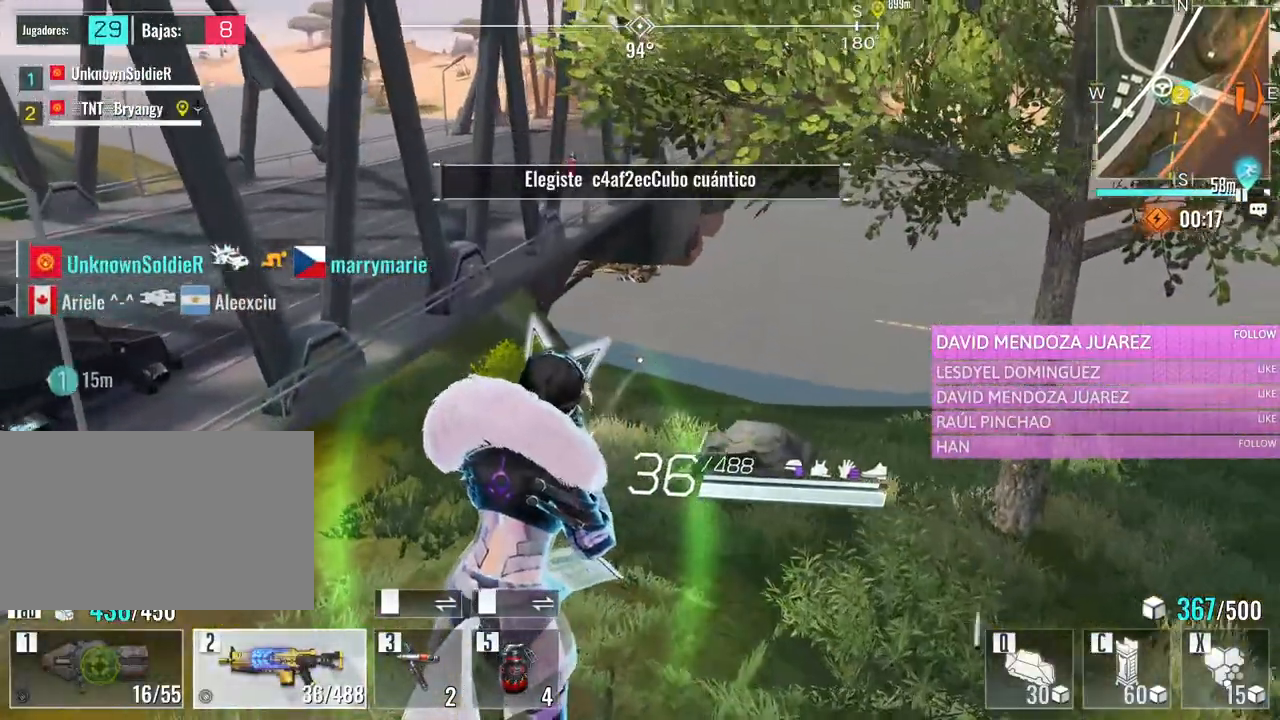
{"keys": ["a", "w"], "mouse": ["left"], "events": [[33, "w", "up"], [316, "a", "down"], [366, "w", "down"]]}
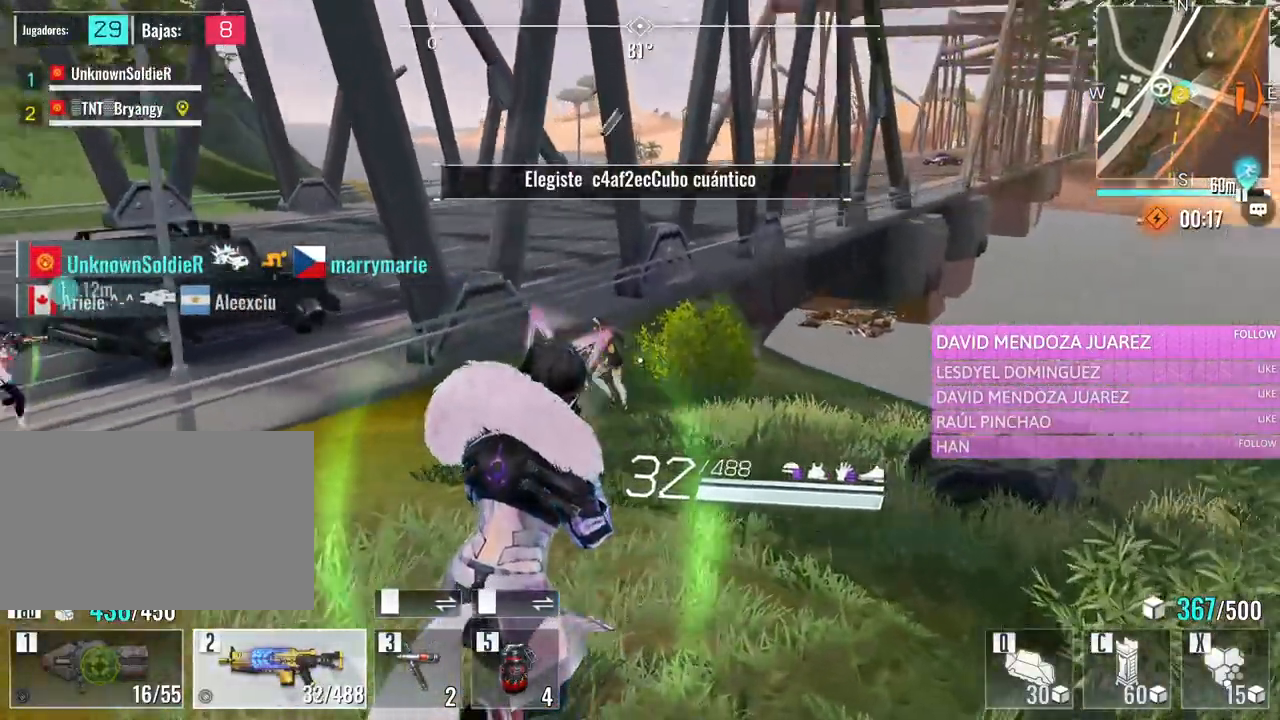
{"keys": ["a", "w"], "mouse": ["left"], "events": []}
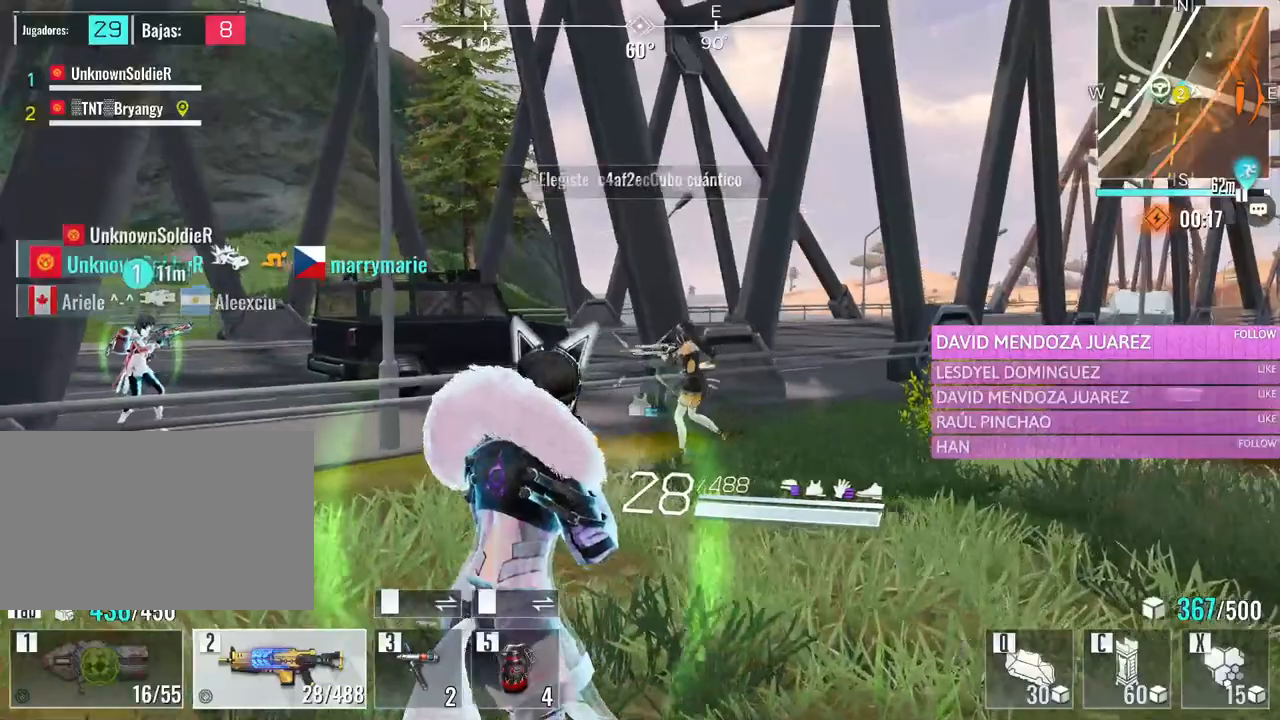
{"keys": ["a", "w"], "mouse": ["left"], "events": []}
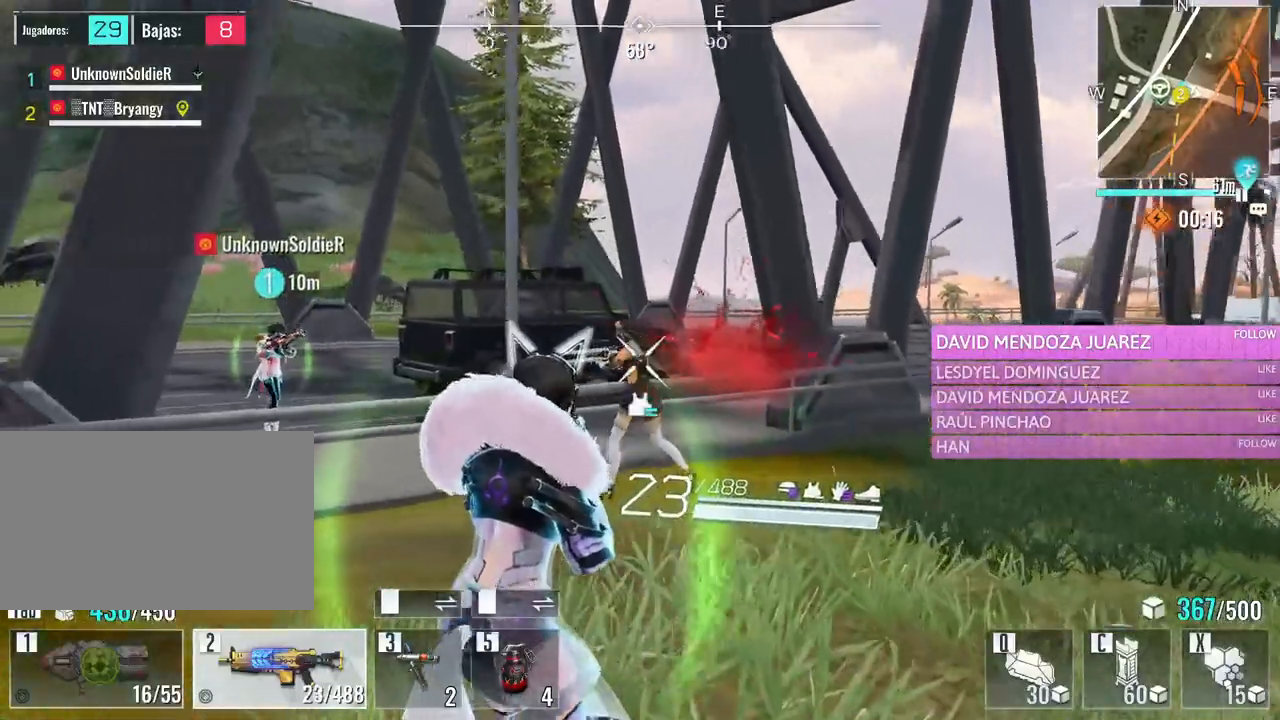
{"keys": ["a"], "mouse": ["left"], "events": [[466, "w", "up"]]}
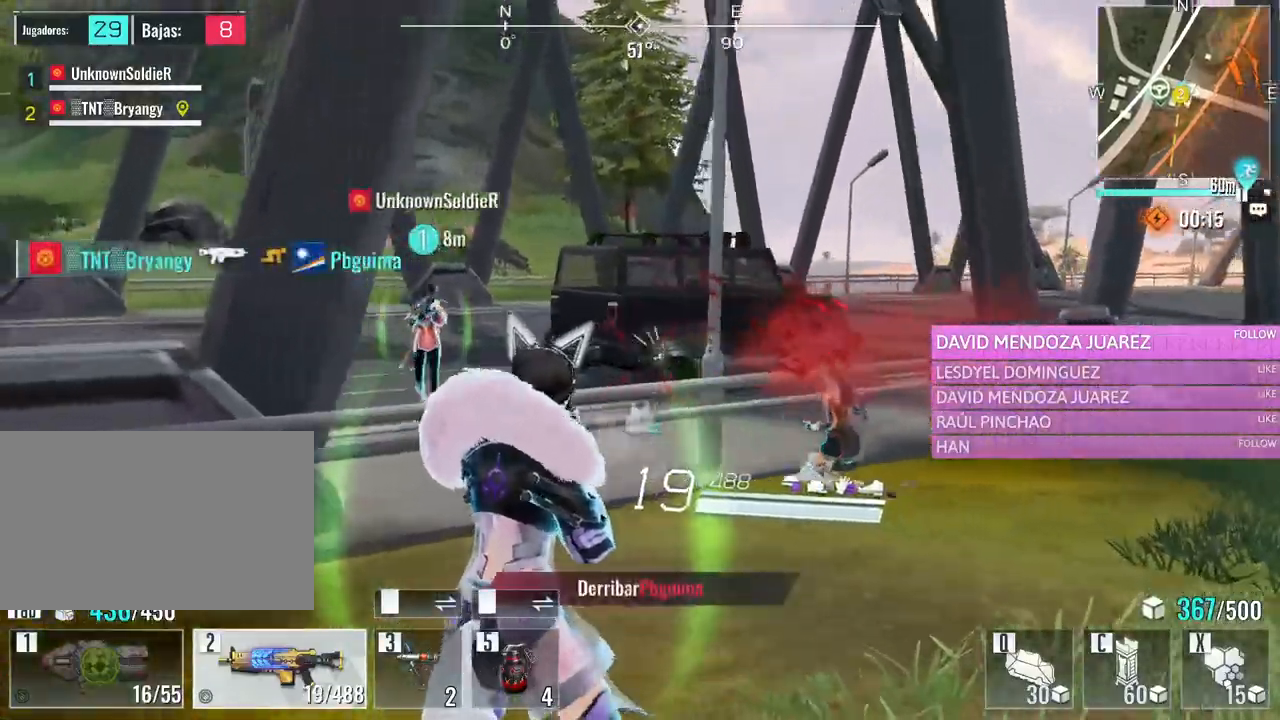
{"keys": ["s"], "mouse": ["left"], "events": [[100, "s", "down"], [433, "a", "up"]]}